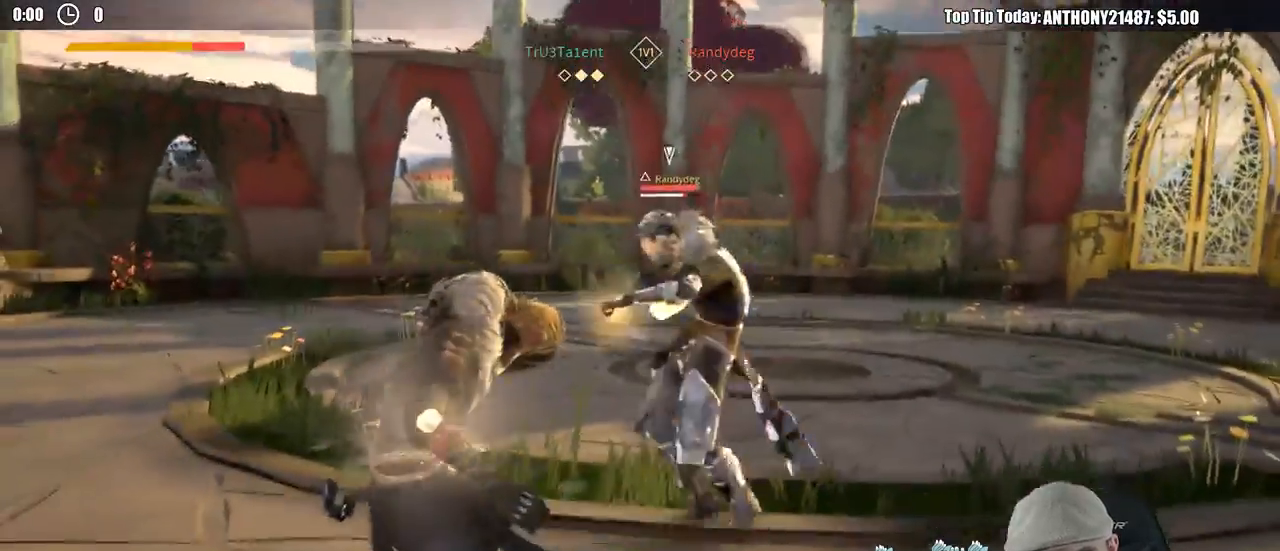
Gameplay with a controller (Xbox layout); each line is a JSON object with the inputs held at the frame after it. "events" lists button and stick changes between this image and that frame as [ms after this image, input, new state], when the widget could be followed in between. Not read: R3.
{"buttons": [], "left_stick": "down-left", "right_stick": "center", "events": [[133, "right_stick", "left"], [267, "right_stick", "center"]]}
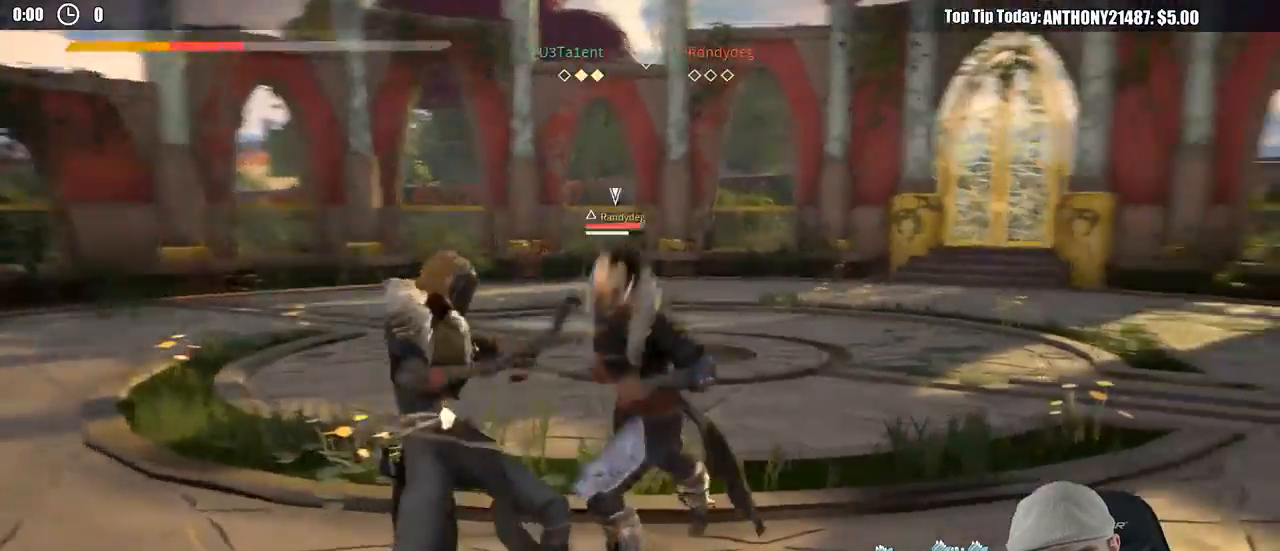
{"buttons": [], "left_stick": "down", "right_stick": "center", "events": [[200, "left_stick", "center"], [333, "left_stick", "down-left"], [450, "left_stick", "down"]]}
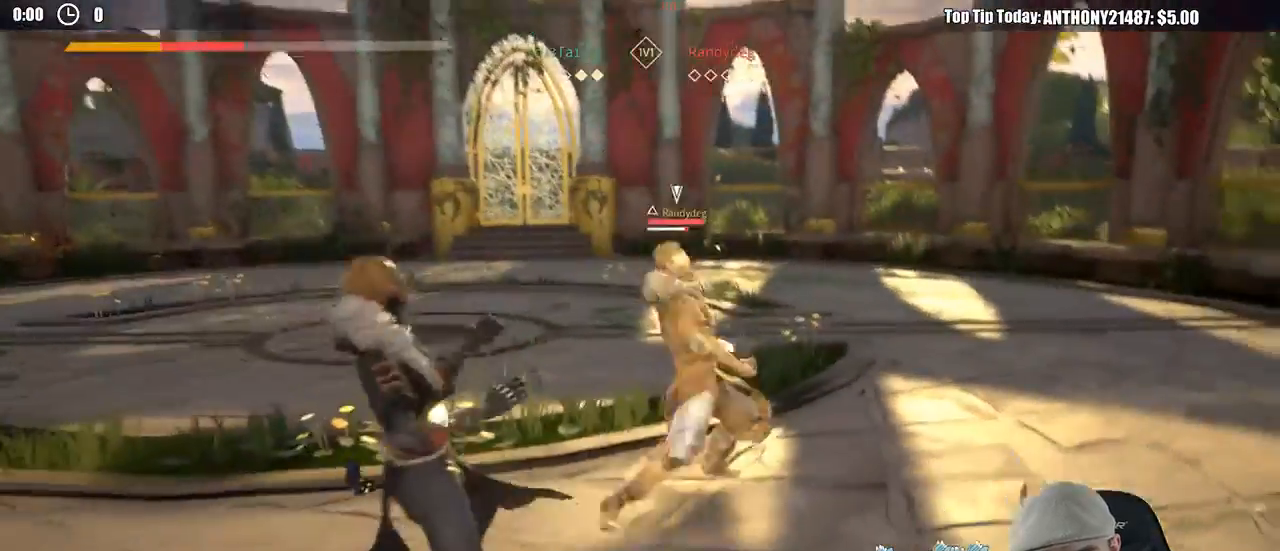
{"buttons": ["L2"], "left_stick": "down-left", "right_stick": "center", "events": [[167, "L2", "down"], [383, "left_stick", "down-left"]]}
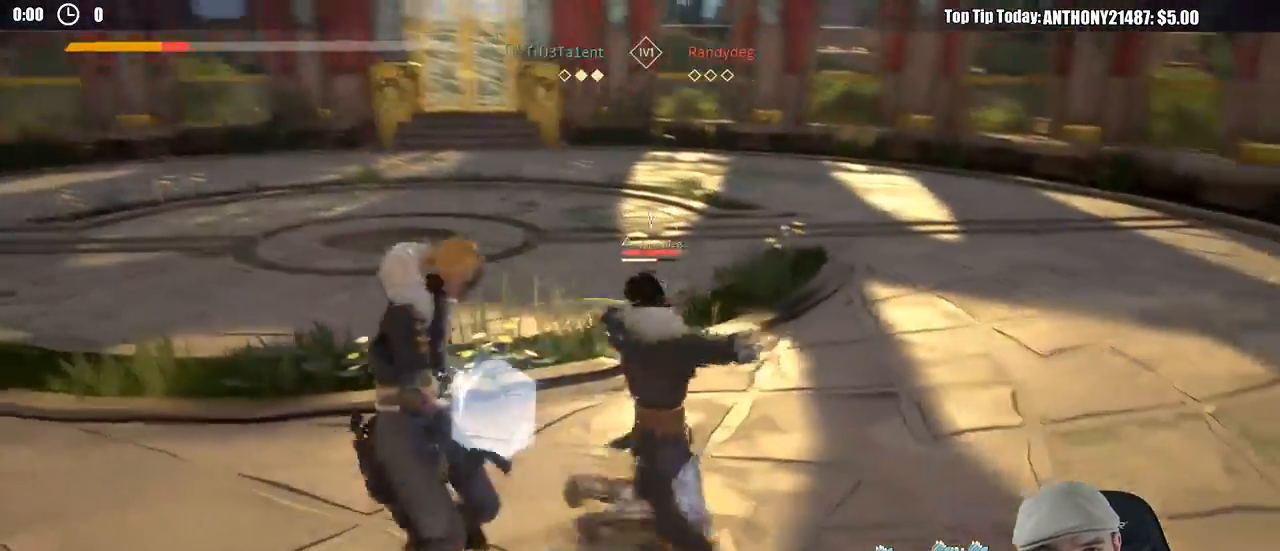
{"buttons": ["L2"], "left_stick": "right", "right_stick": "center", "events": [[33, "left_stick", "left"], [133, "left_stick", "right"], [333, "X", "down"], [383, "X", "up"]]}
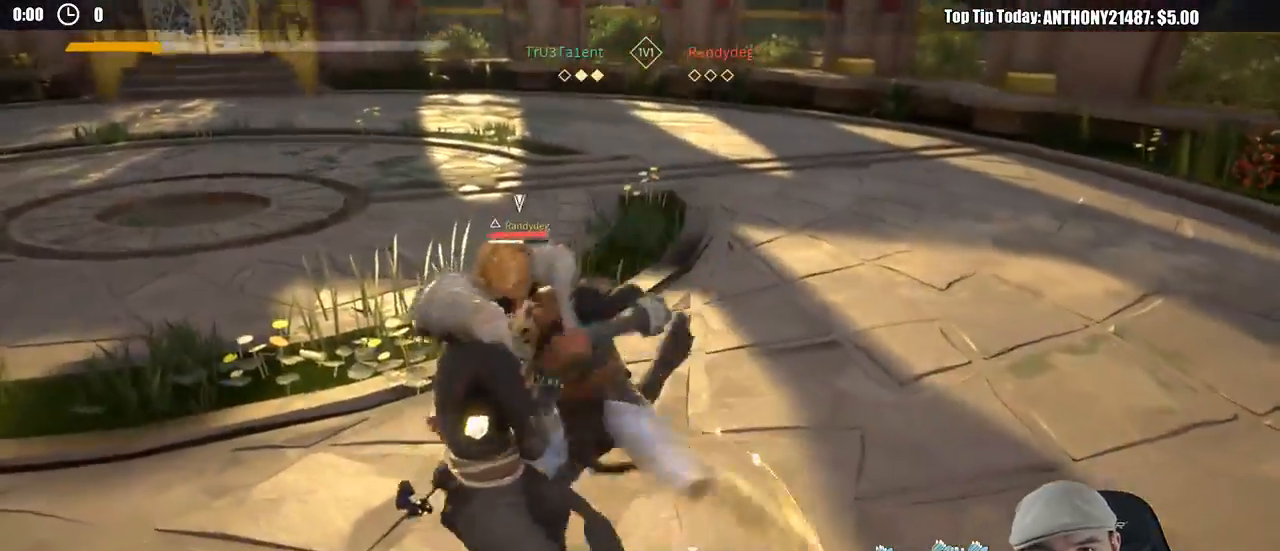
{"buttons": ["X"], "left_stick": "up-right", "right_stick": "center", "events": [[467, "L2", "up"], [467, "X", "down"], [467, "left_stick", "up-right"]]}
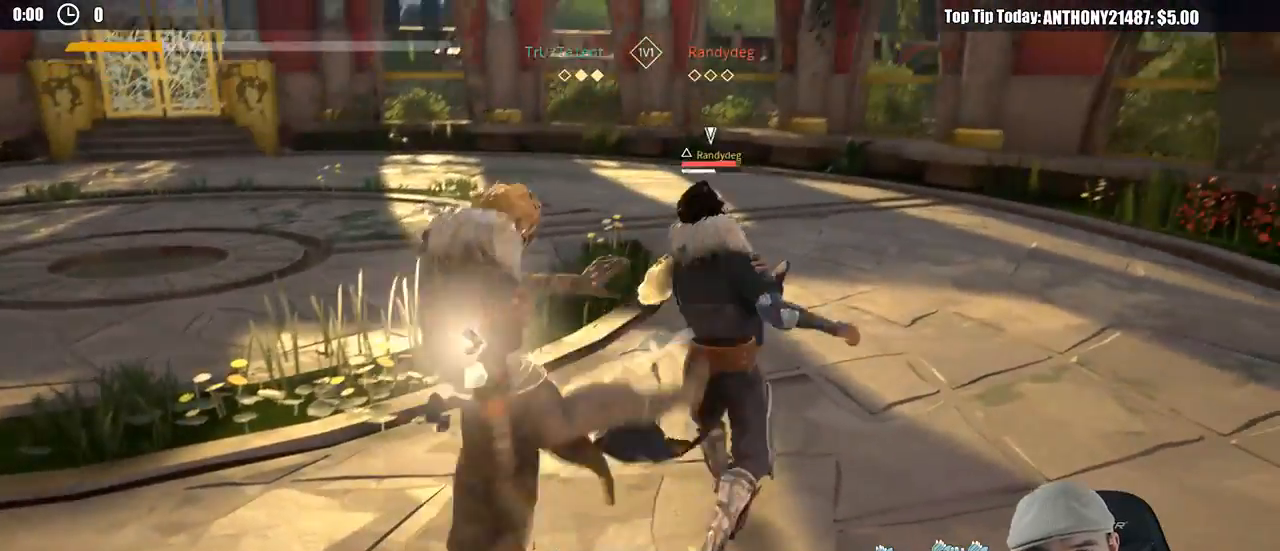
{"buttons": [], "left_stick": "right", "right_stick": "center", "events": [[83, "X", "up"], [150, "left_stick", "right"]]}
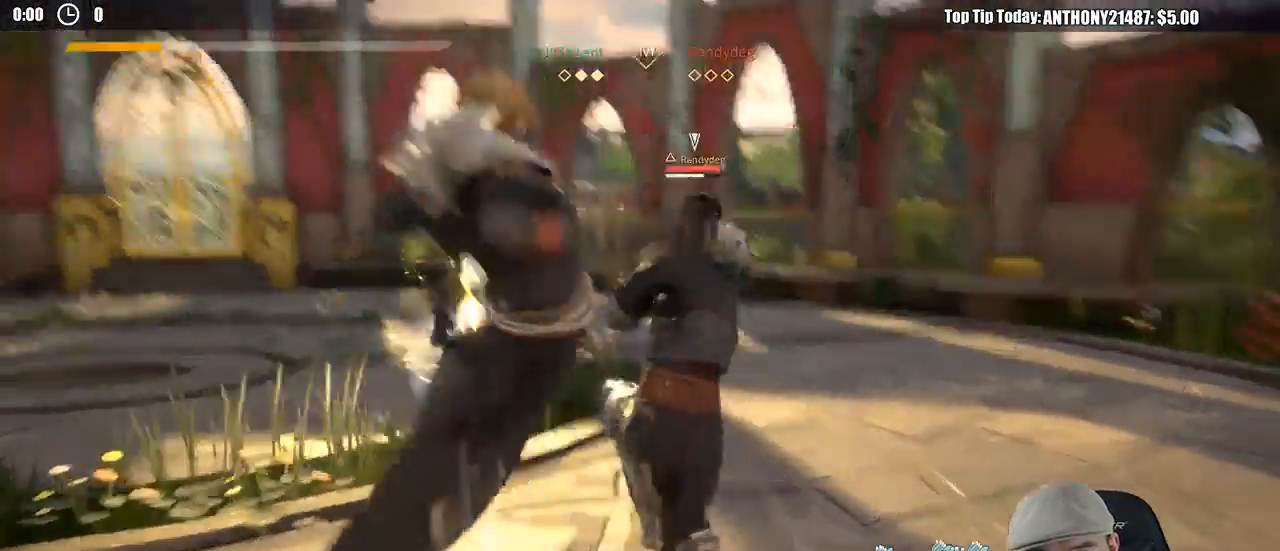
{"buttons": [], "left_stick": "down", "right_stick": "center"}